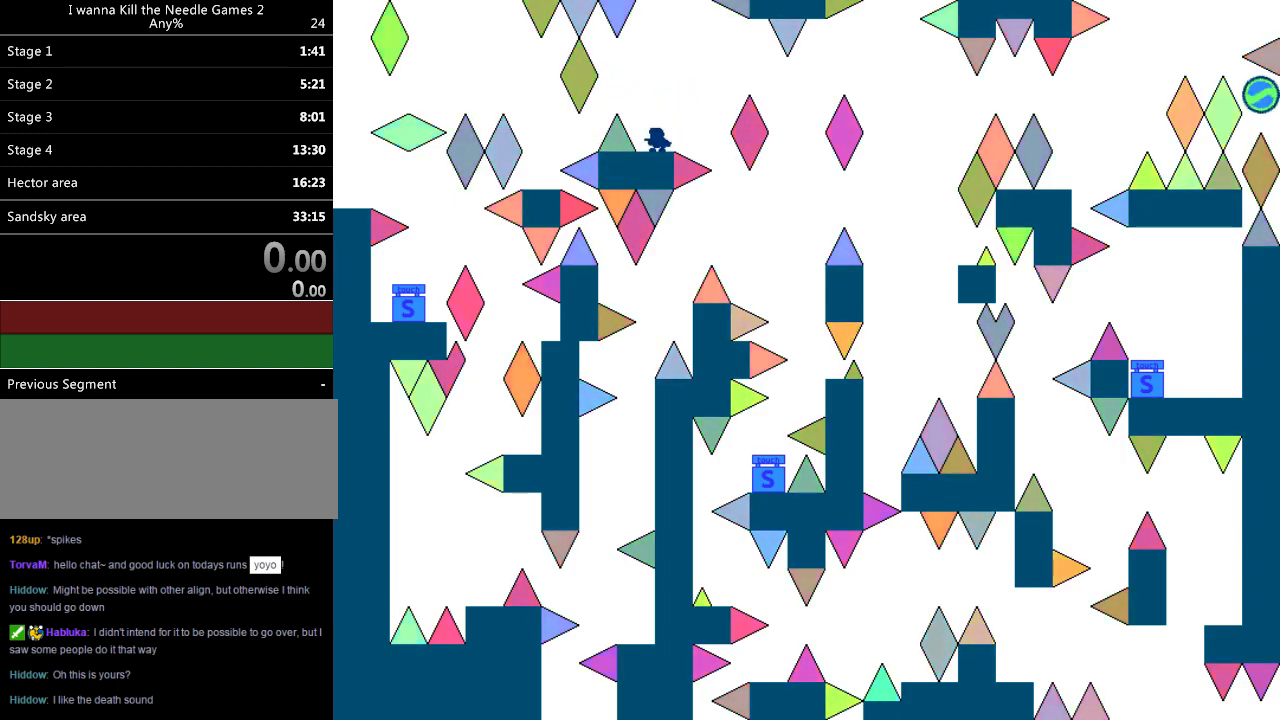
Gameplay with keyboard; each line is a JSON object with the keys held at the frame after it. "events" lists presses ("down") and releases ("up") of "down", "left", "r", "right", "up" and "z" between this image and that frame as [ms after this image, input, new state], when the widget could be followed in between. No other keys are recorded. Mouse input is not recorded. Not read: other_keys.
{"keys": [], "events": []}
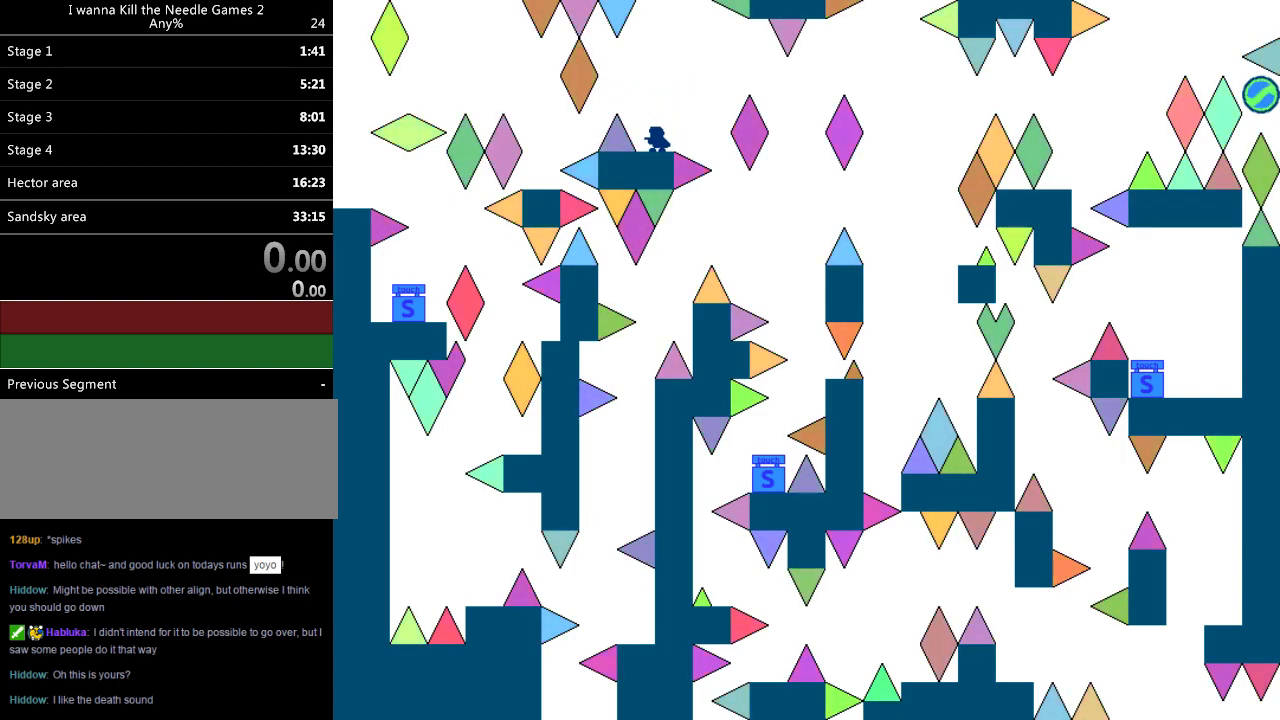
{"keys": [], "events": []}
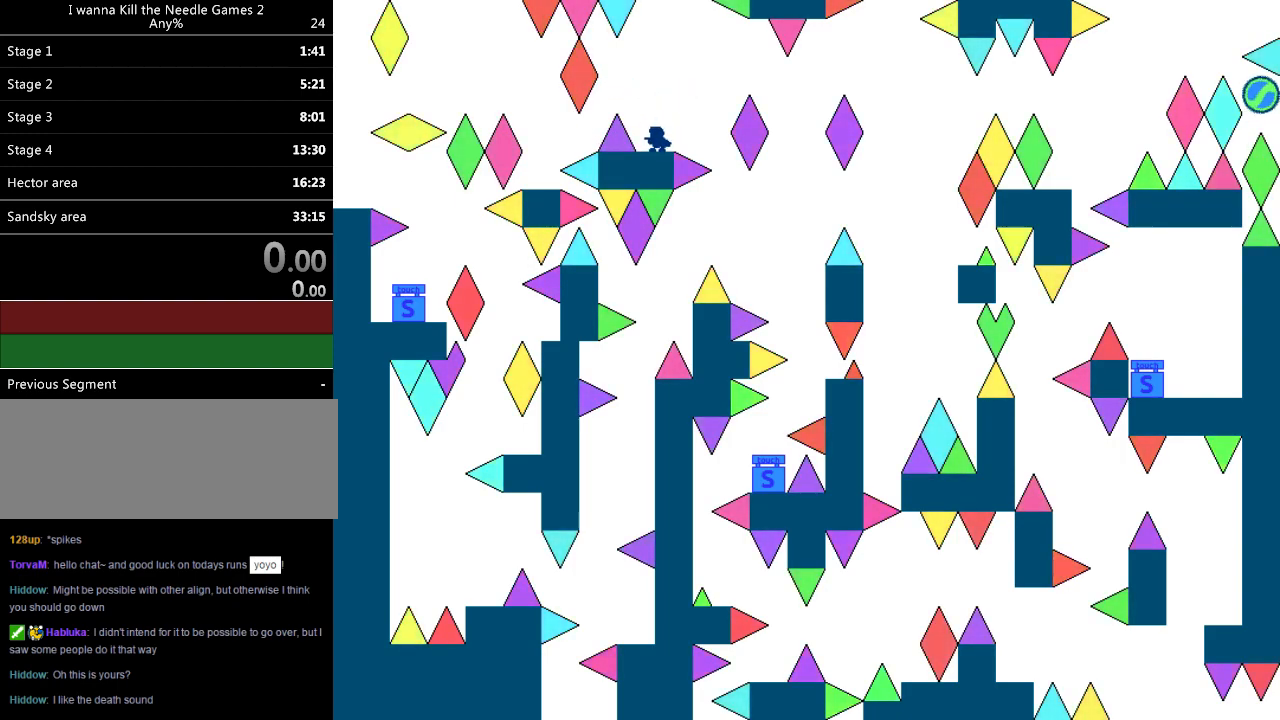
{"keys": [], "events": []}
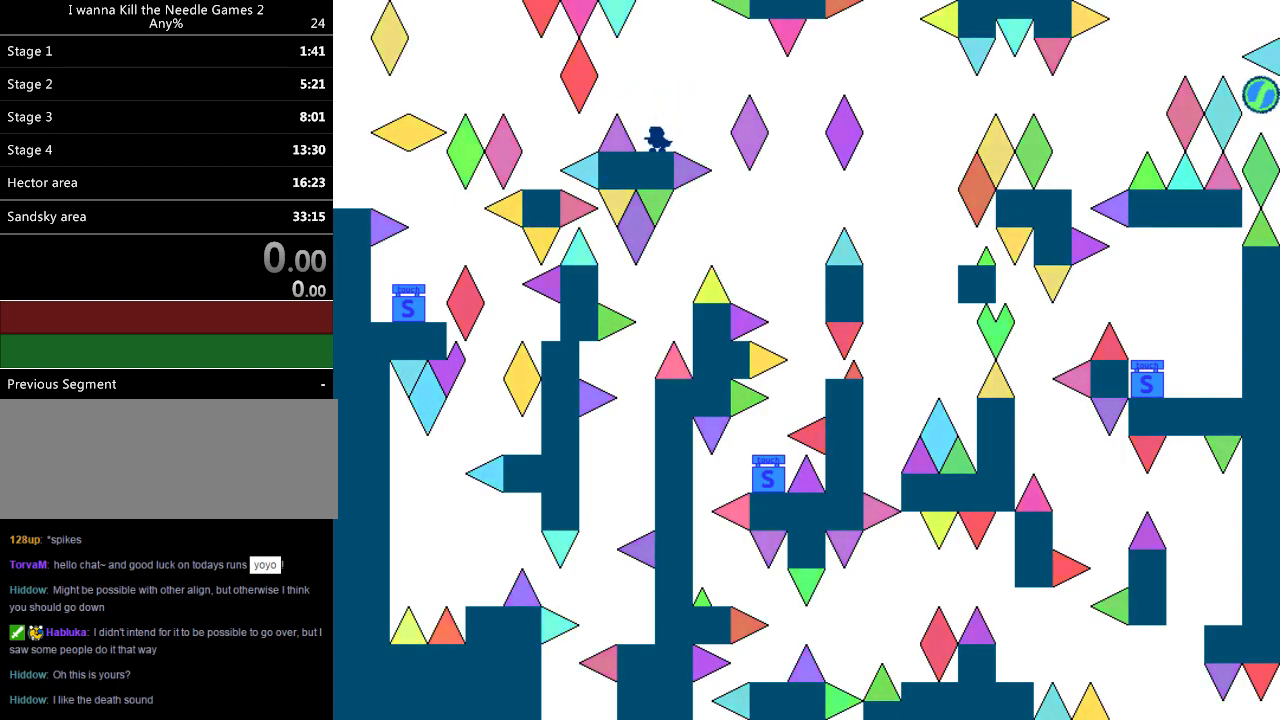
{"keys": [], "events": []}
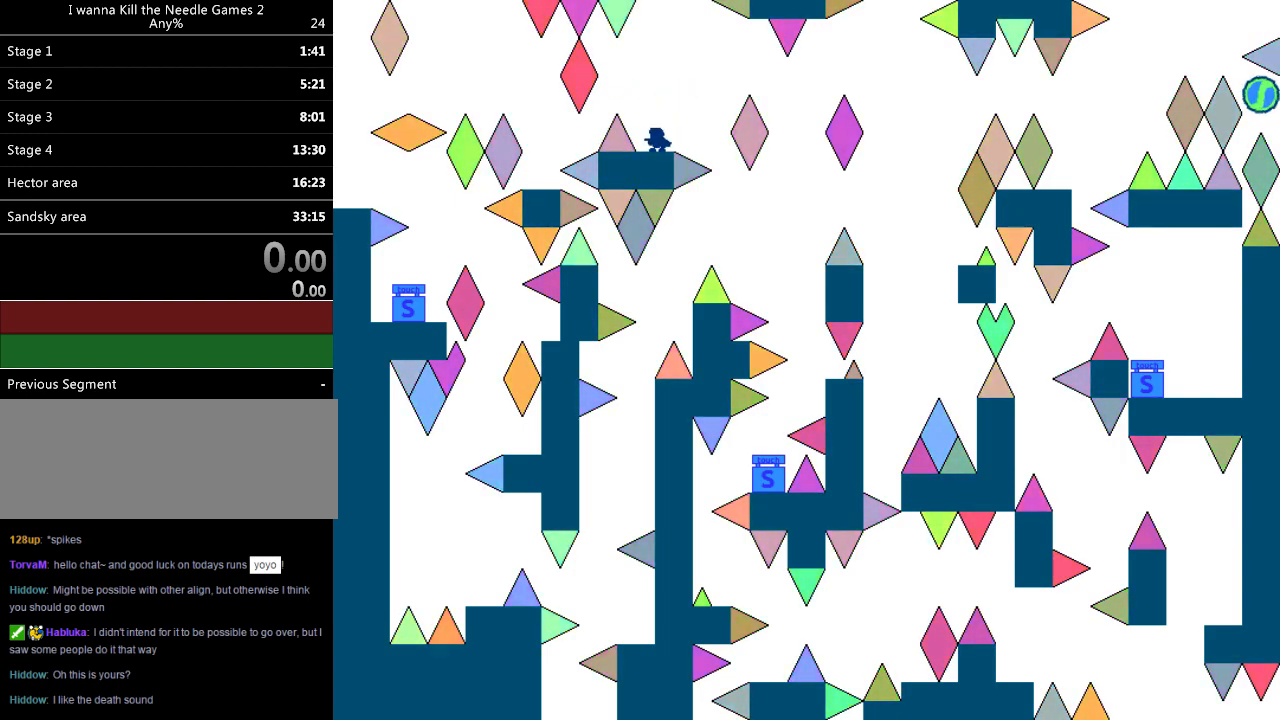
{"keys": [], "events": []}
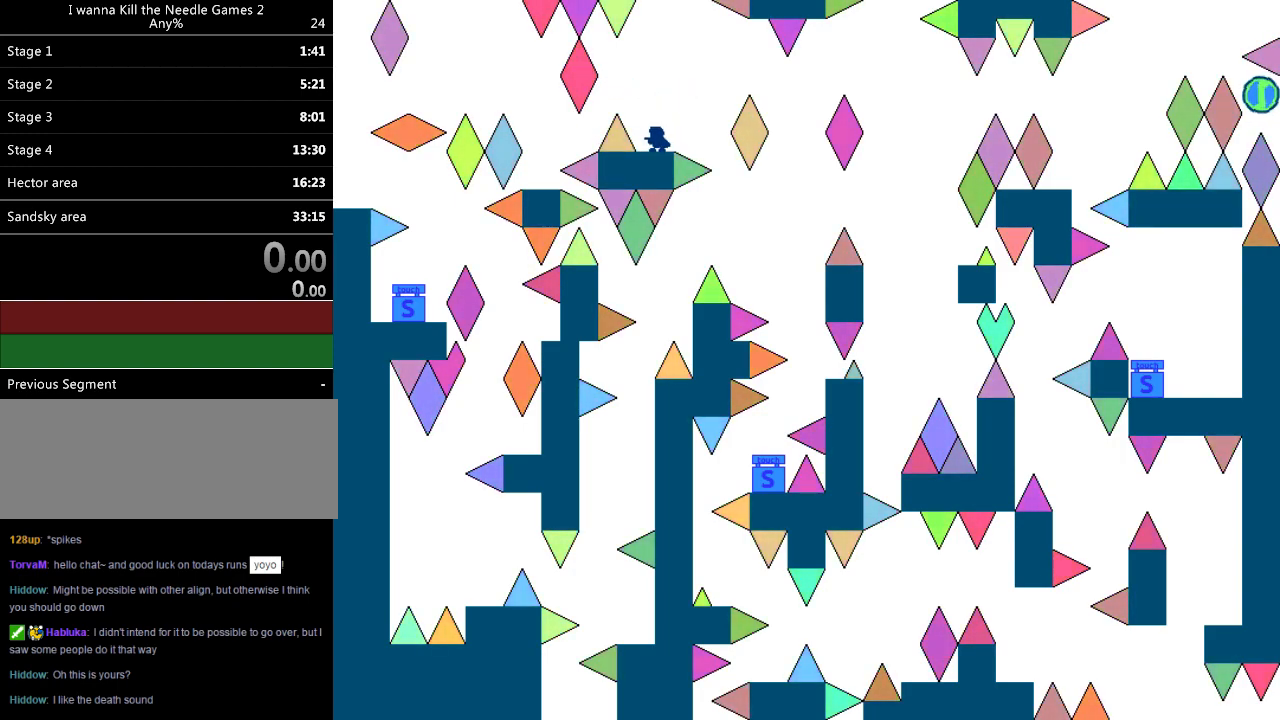
{"keys": [], "events": [[80, "right", "down"], [280, "right", "up"]]}
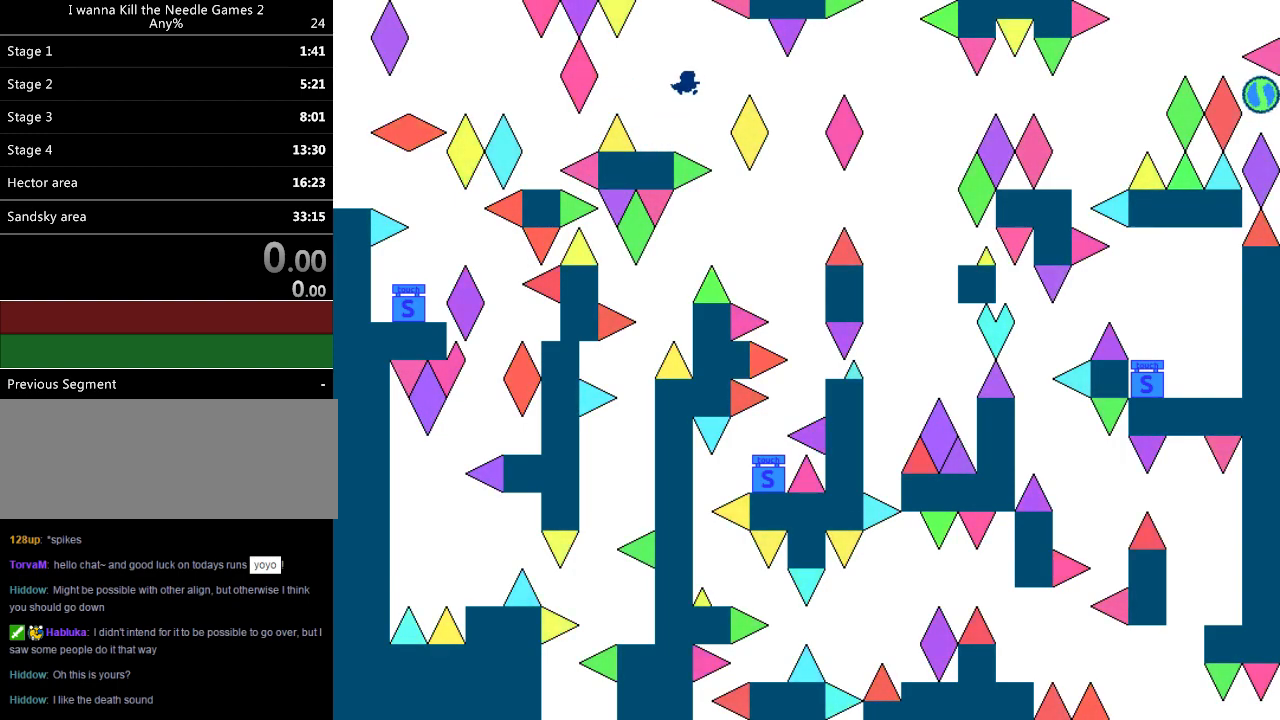
{"keys": [], "events": [[20, "left", "down"], [200, "left", "up"], [420, "right", "down"], [480, "right", "up"]]}
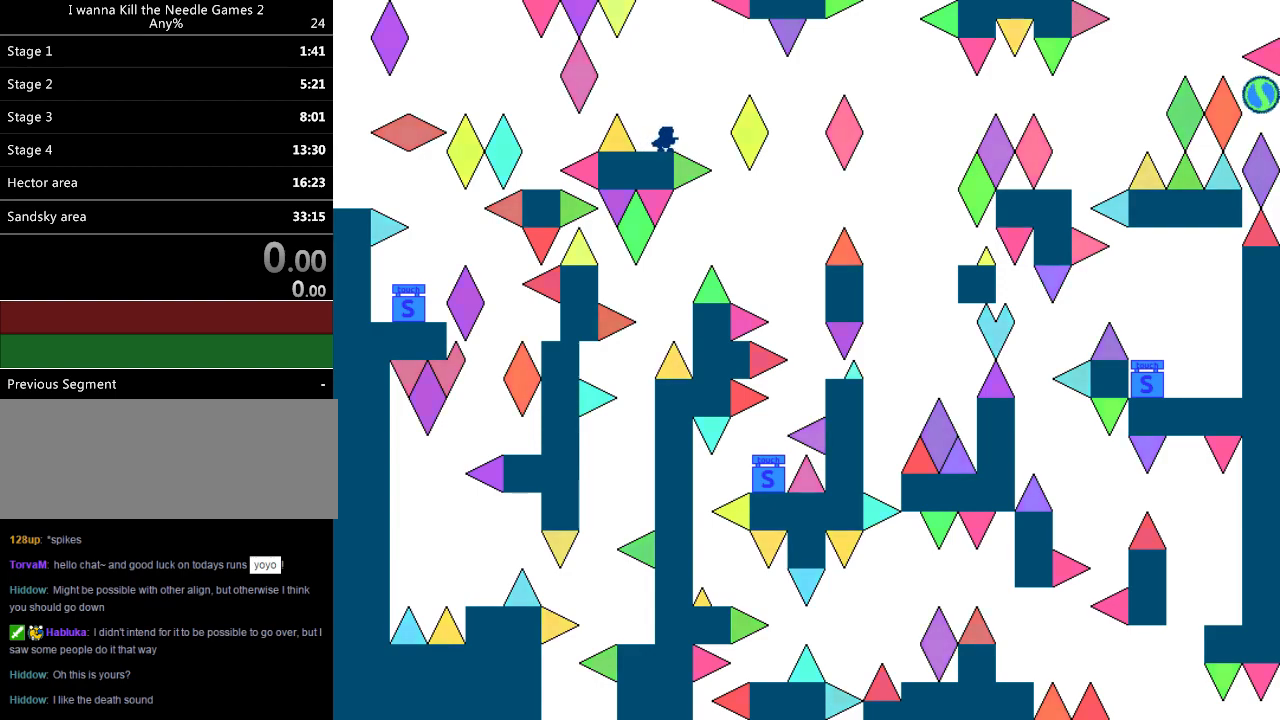
{"keys": [], "events": [[240, "right", "down"], [260, "right", "up"]]}
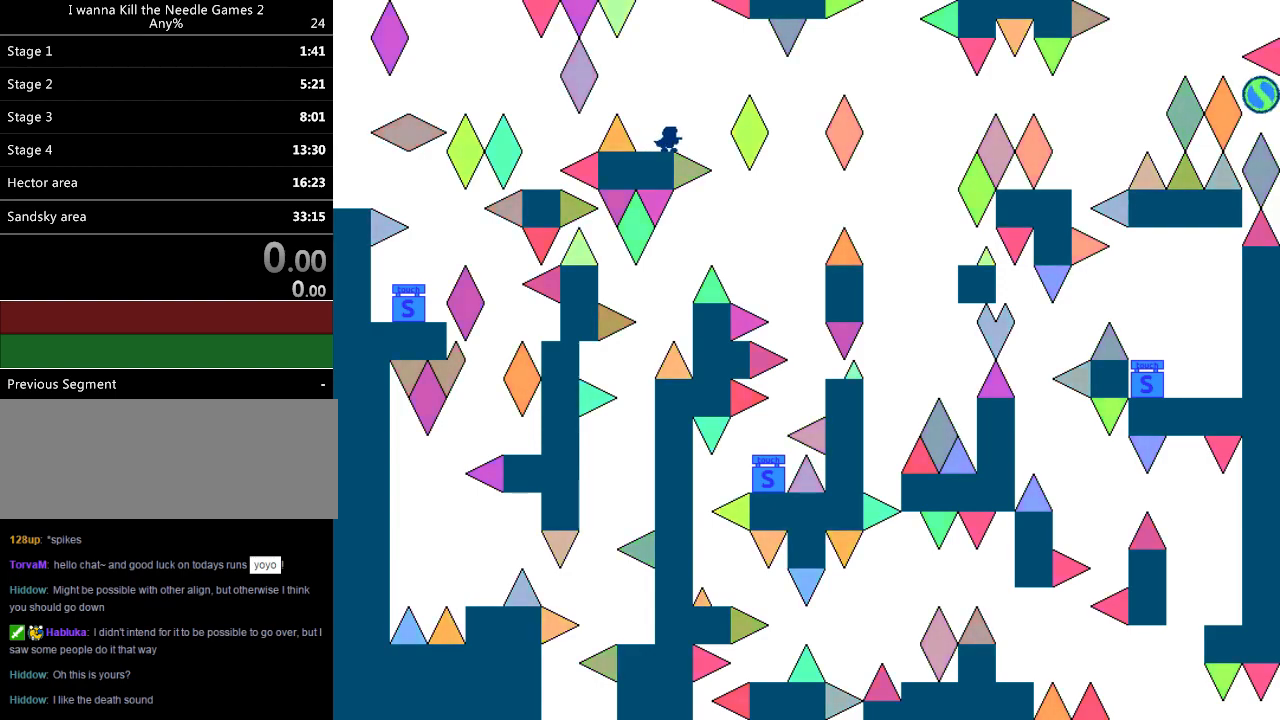
{"keys": ["right"], "events": [[40, "right", "down"], [60, "right", "up"], [240, "right", "down"]]}
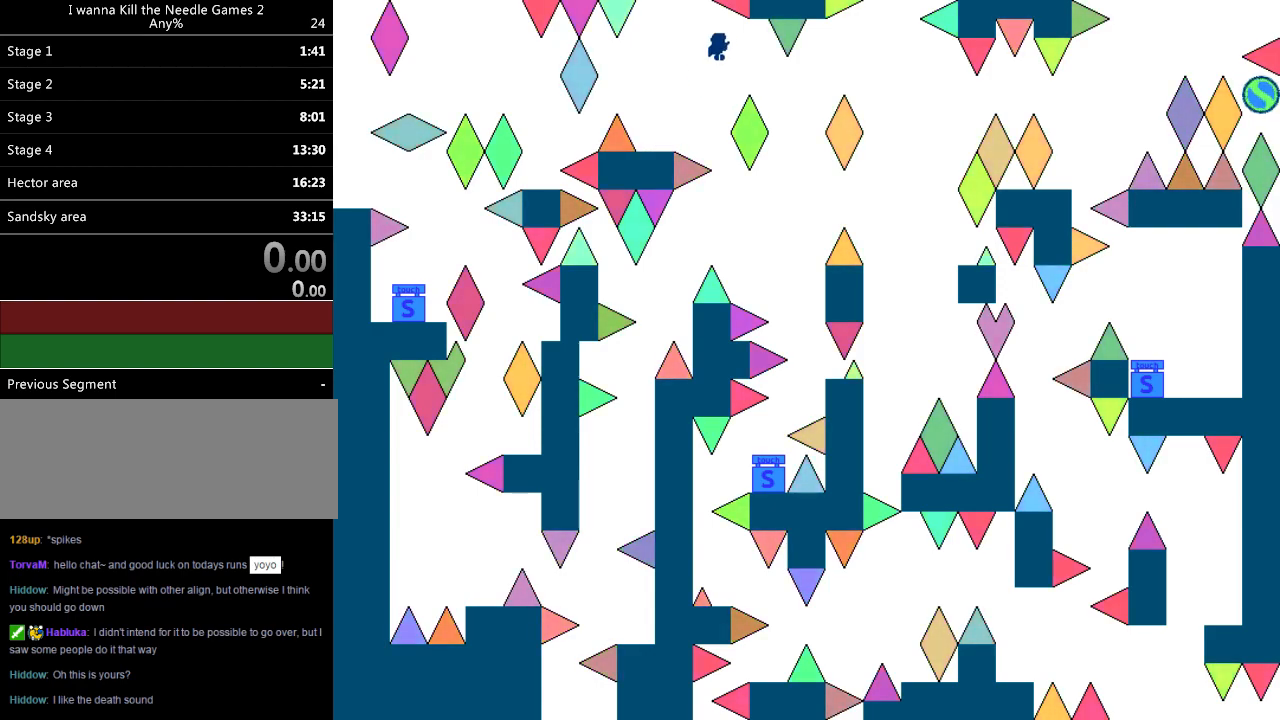
{"keys": ["right"], "events": []}
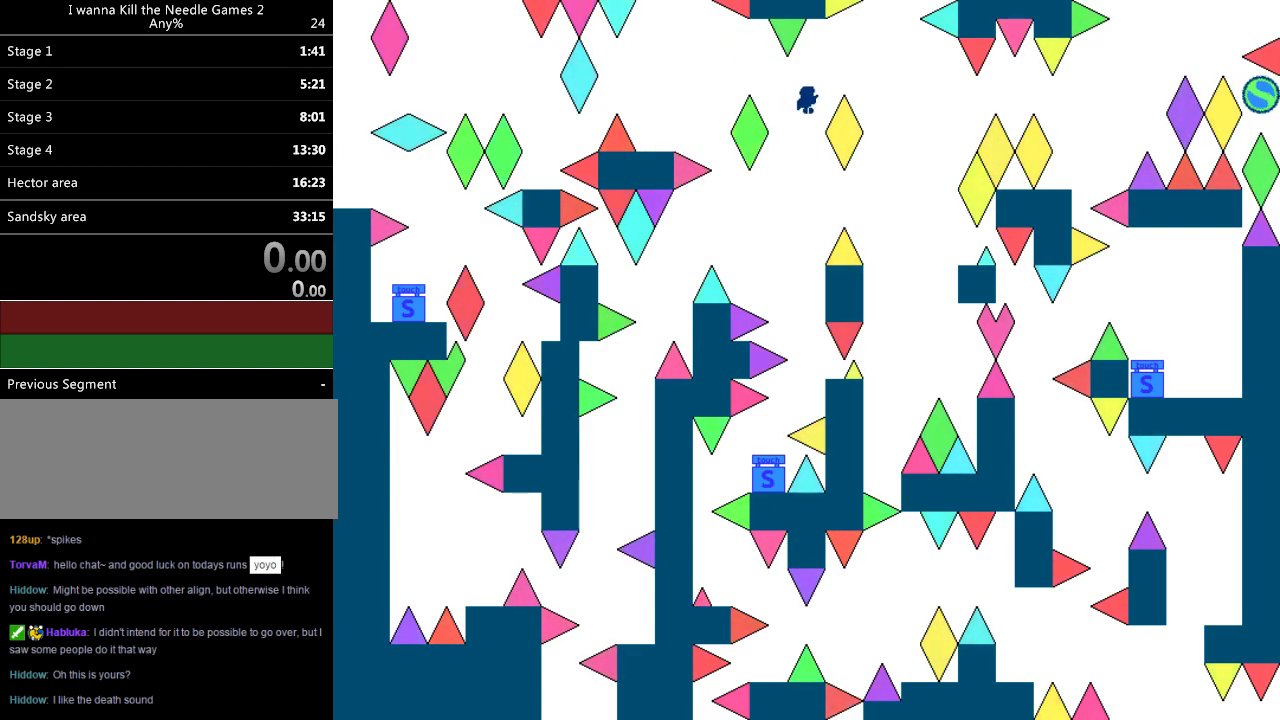
{"keys": ["right"], "events": []}
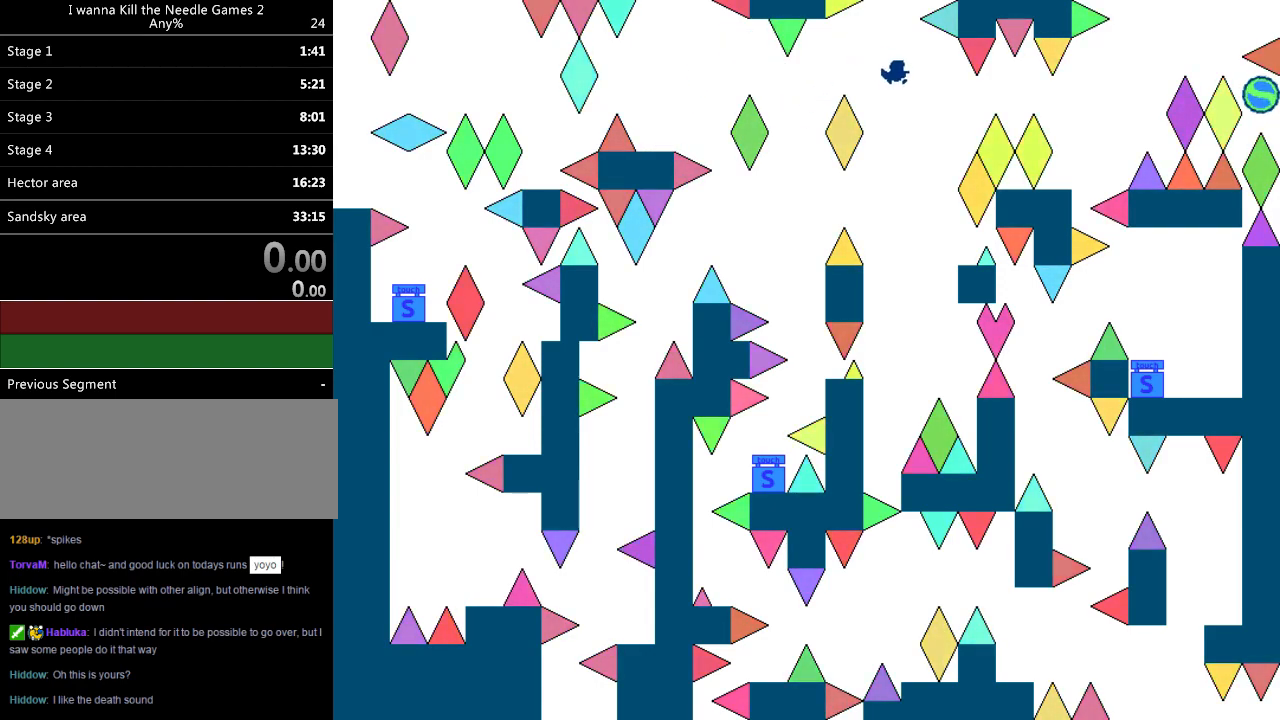
{"keys": ["left"], "events": [[200, "right", "up"], [260, "right", "down"], [440, "right", "up"], [460, "left", "down"]]}
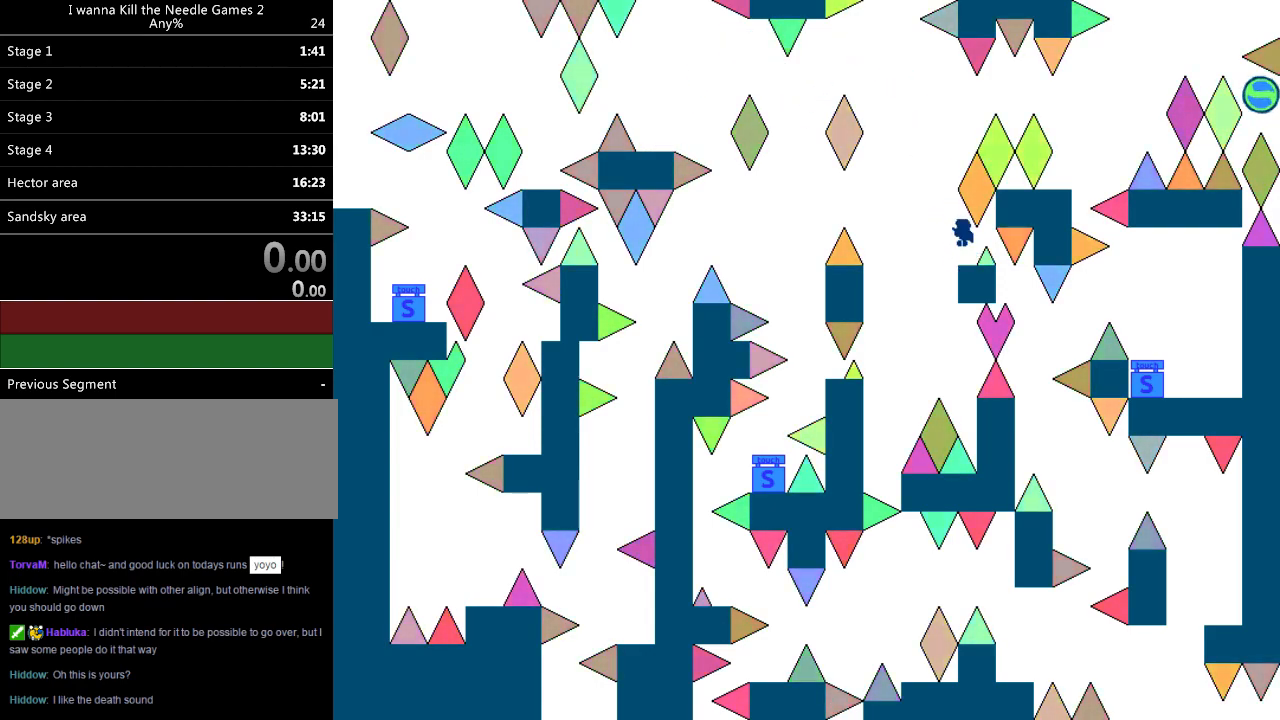
{"keys": ["right"], "events": [[120, "left", "up"], [340, "right", "down"]]}
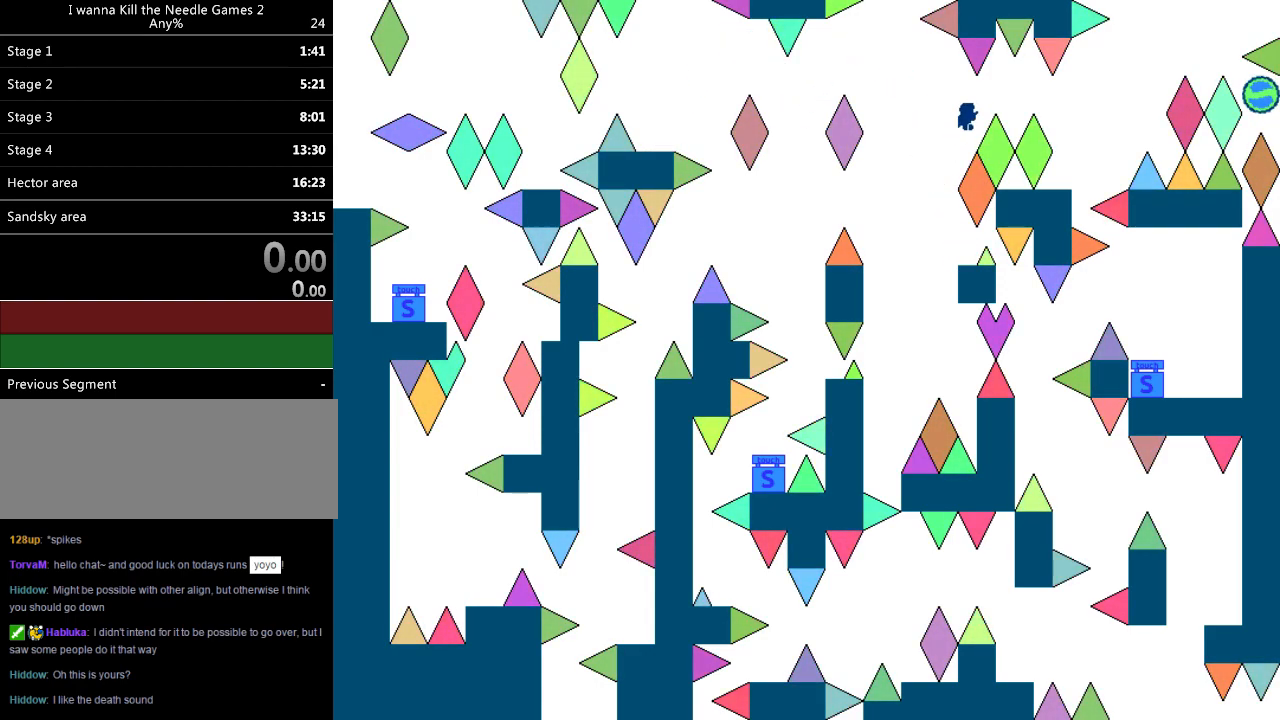
{"keys": ["right"], "events": []}
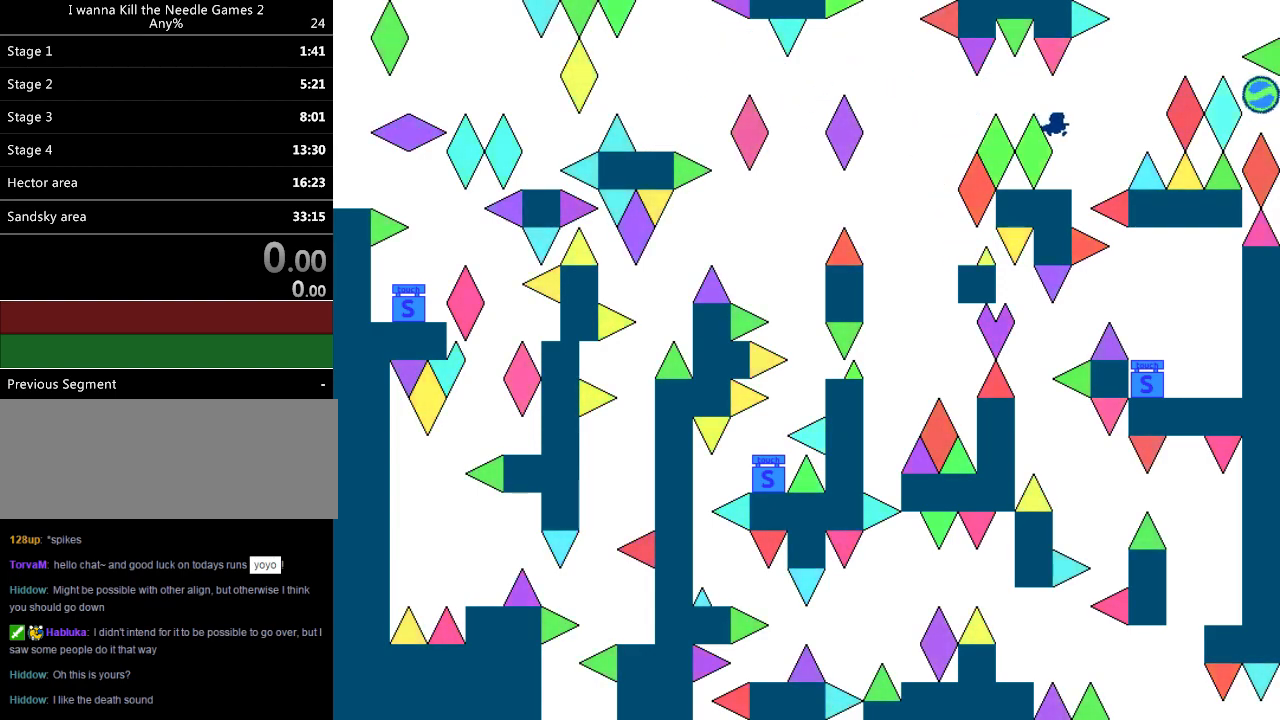
{"keys": ["right"], "events": [[60, "right", "up"], [220, "right", "down"]]}
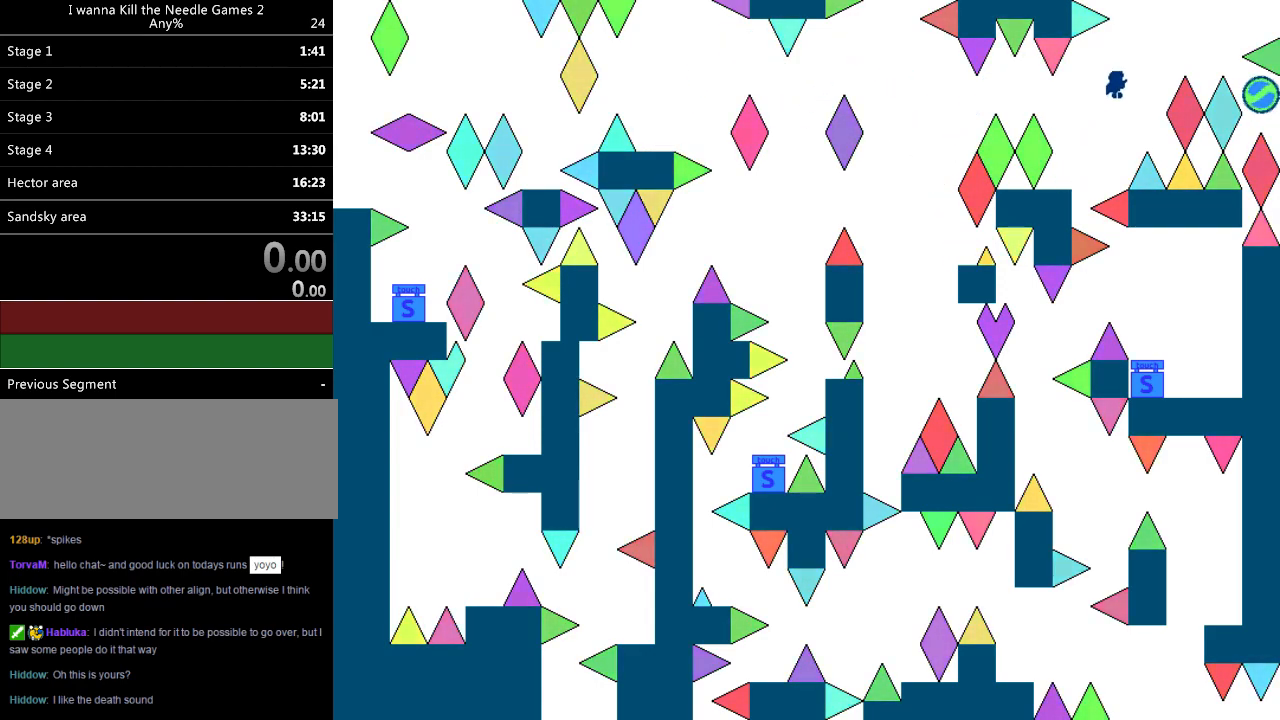
{"keys": ["right"], "events": []}
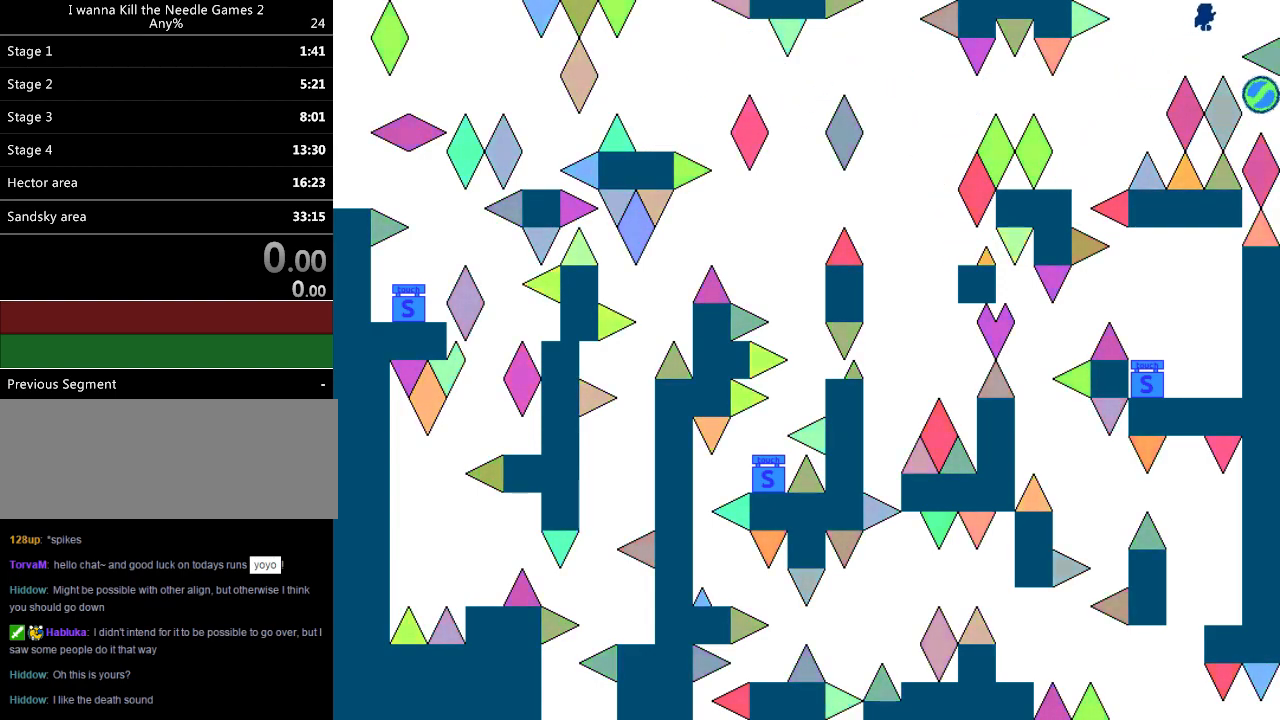
{"keys": [], "events": [[140, "right", "up"], [220, "right", "down"], [380, "right", "up"]]}
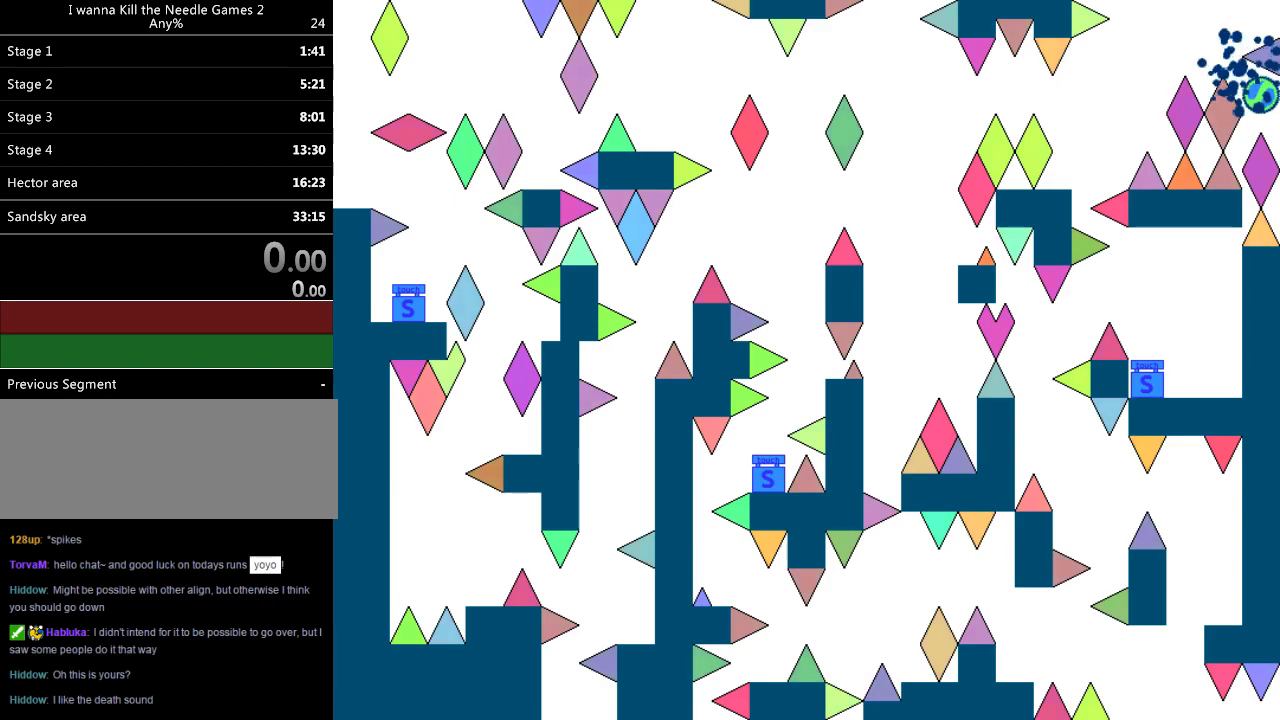
{"keys": [], "events": [[100, "r", "down"], [240, "r", "up"]]}
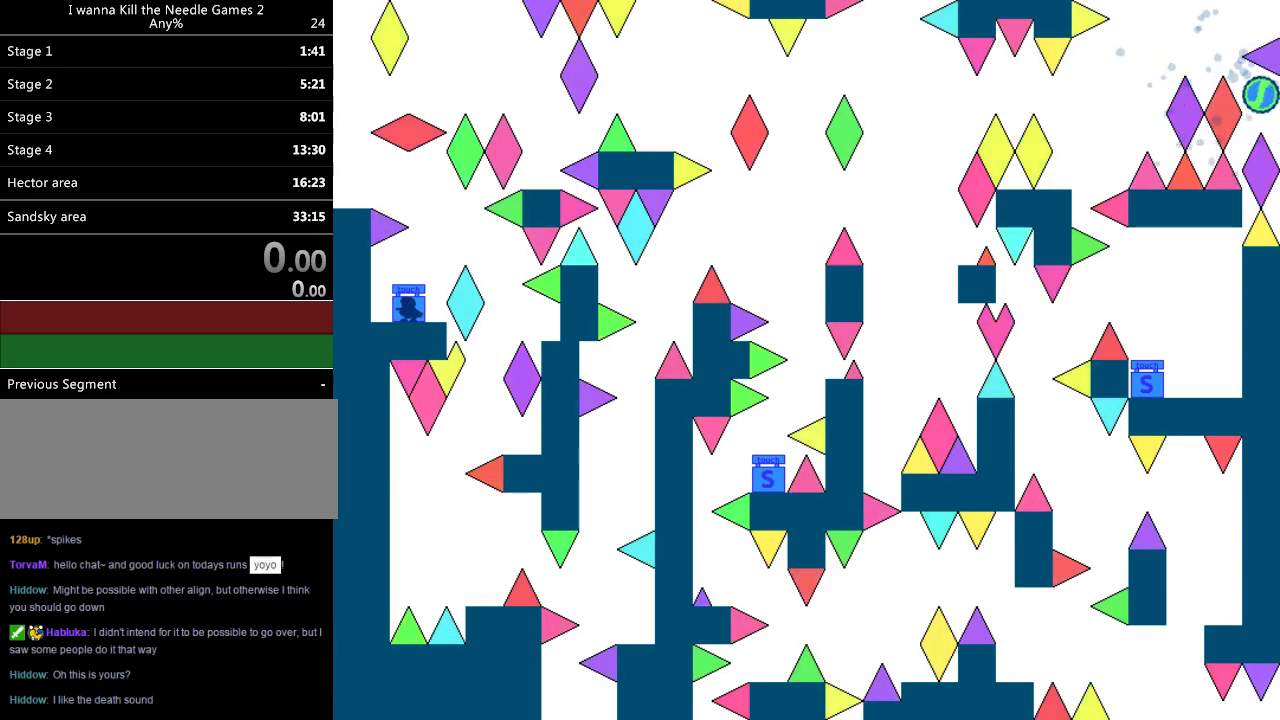
{"keys": [], "events": [[240, "right", "down"], [400, "right", "up"]]}
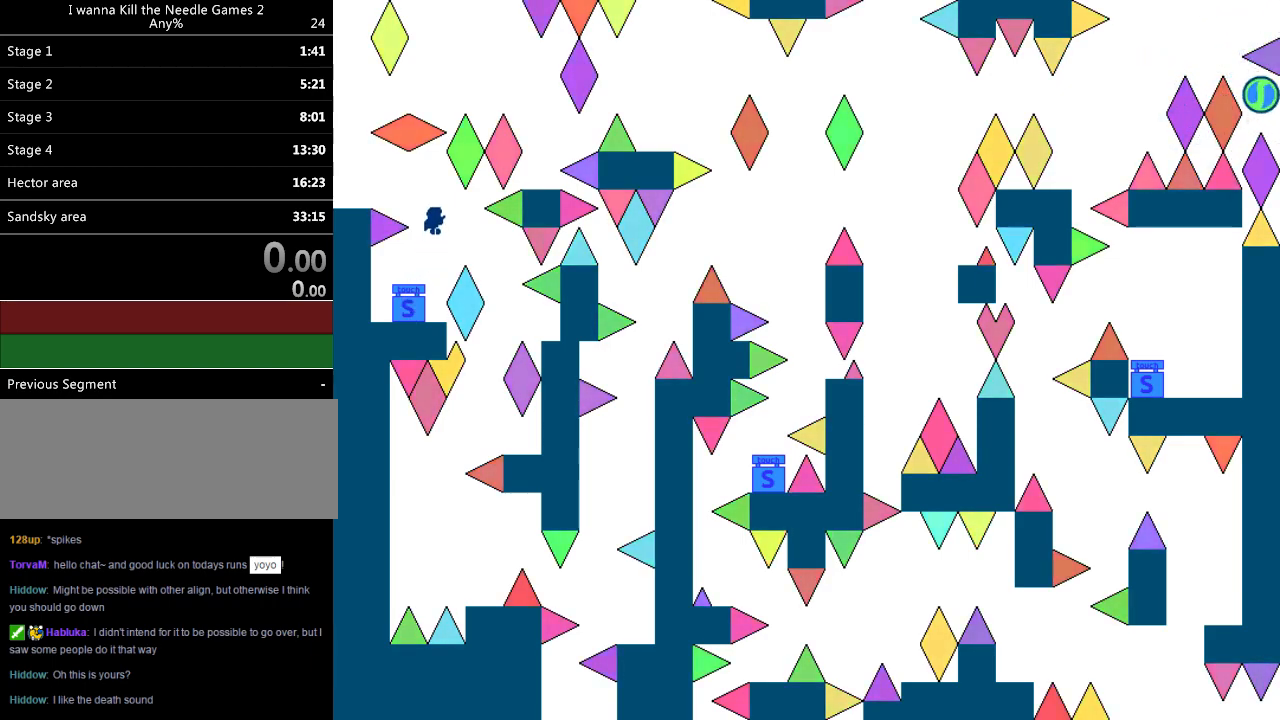
{"keys": [], "events": [[20, "left", "down"], [480, "left", "up"]]}
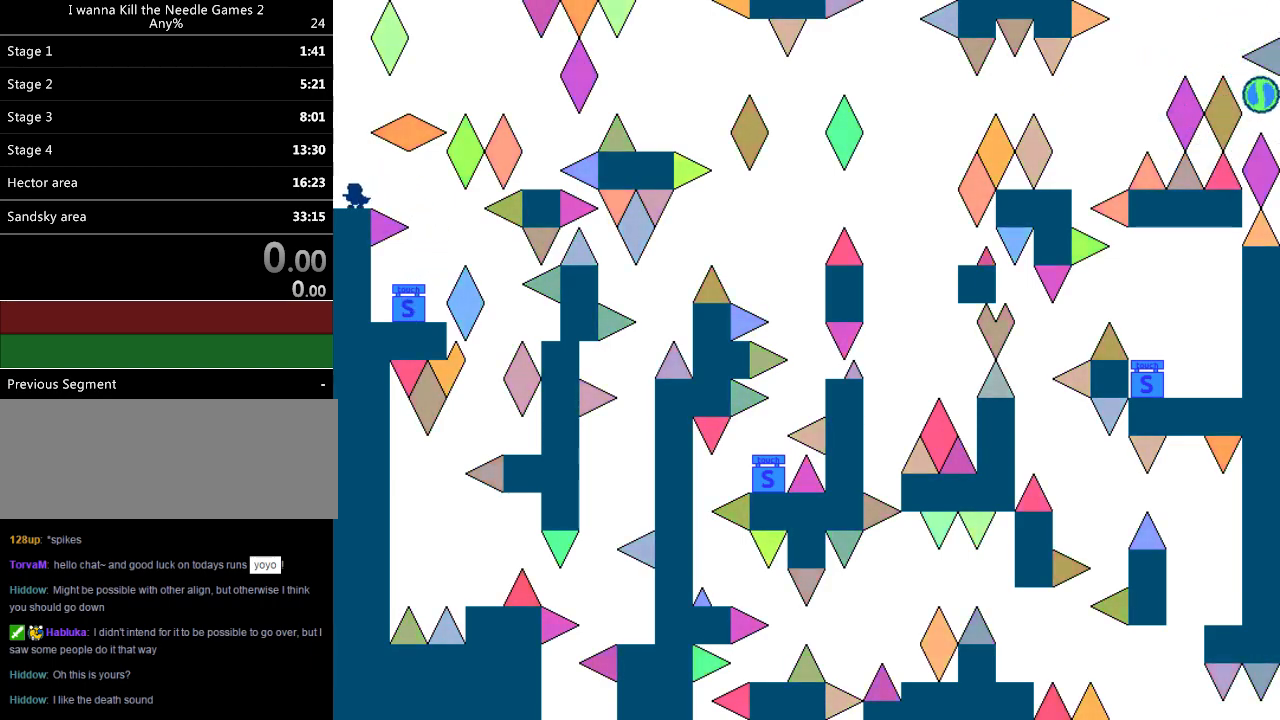
{"keys": ["right"], "events": [[240, "right", "down"]]}
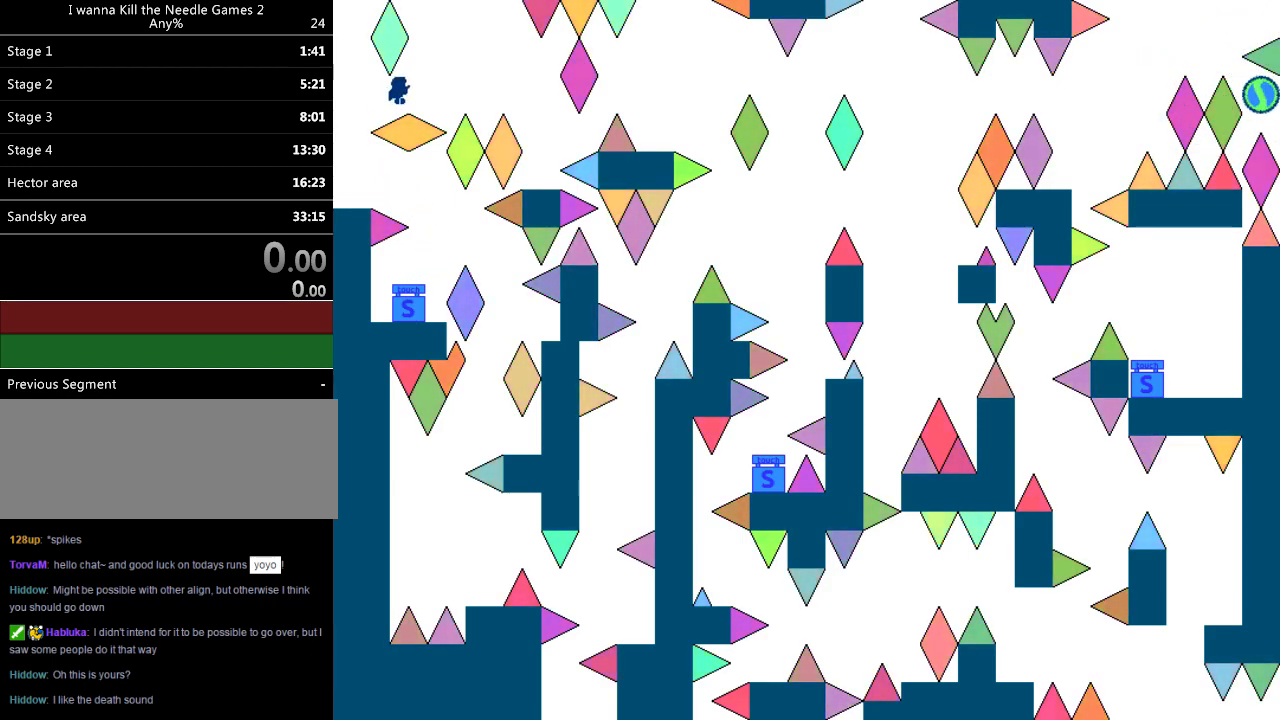
{"keys": ["right"], "events": []}
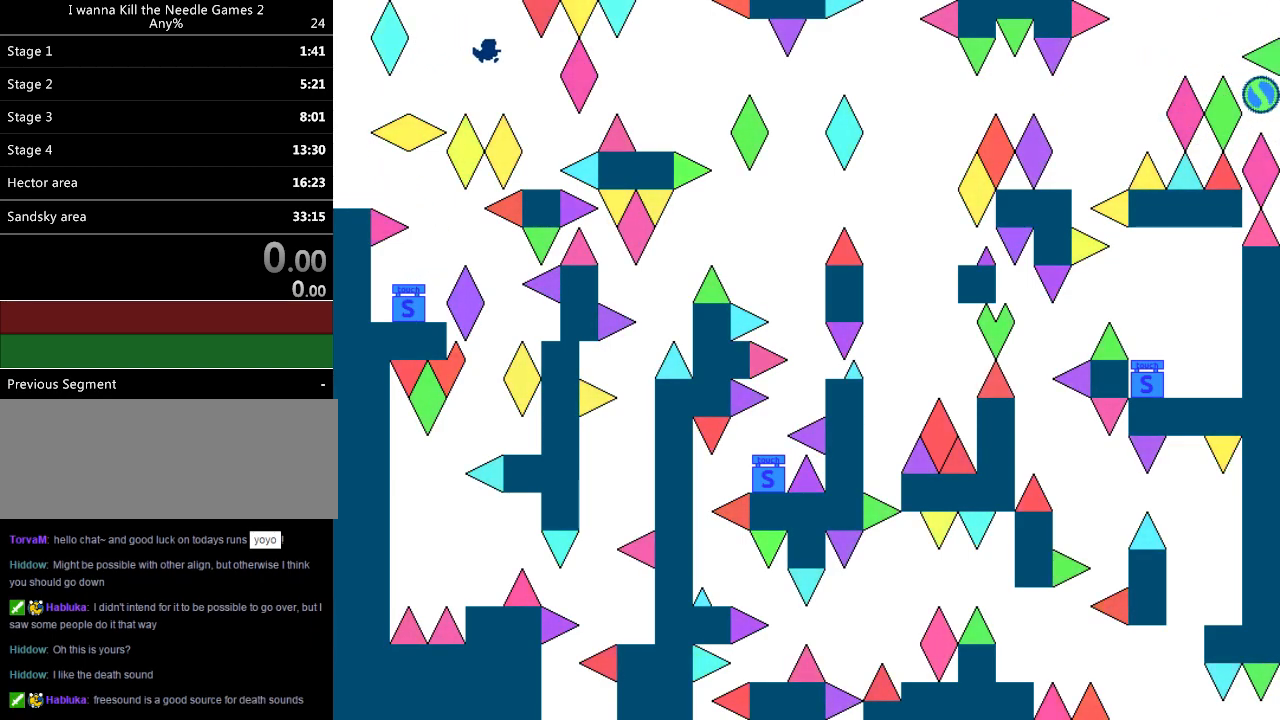
{"keys": ["right"], "events": [[260, "right", "up"], [360, "right", "down"]]}
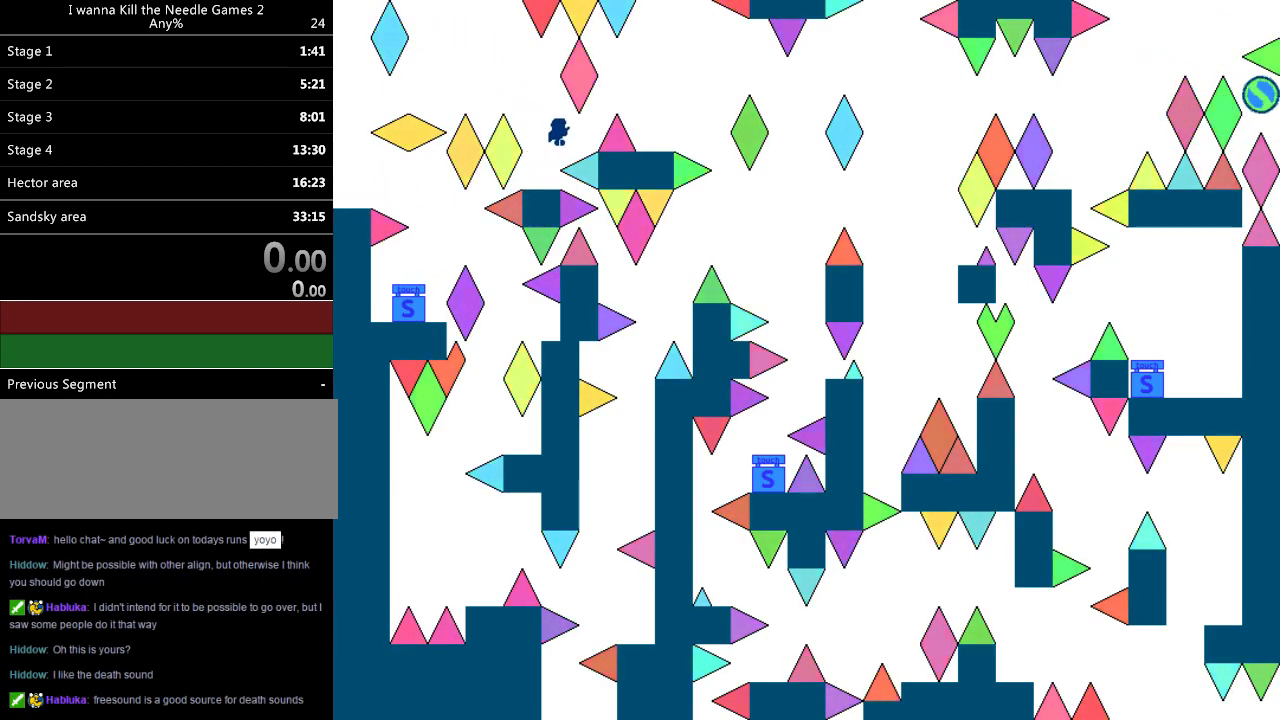
{"keys": [], "events": [[500, "right", "up"]]}
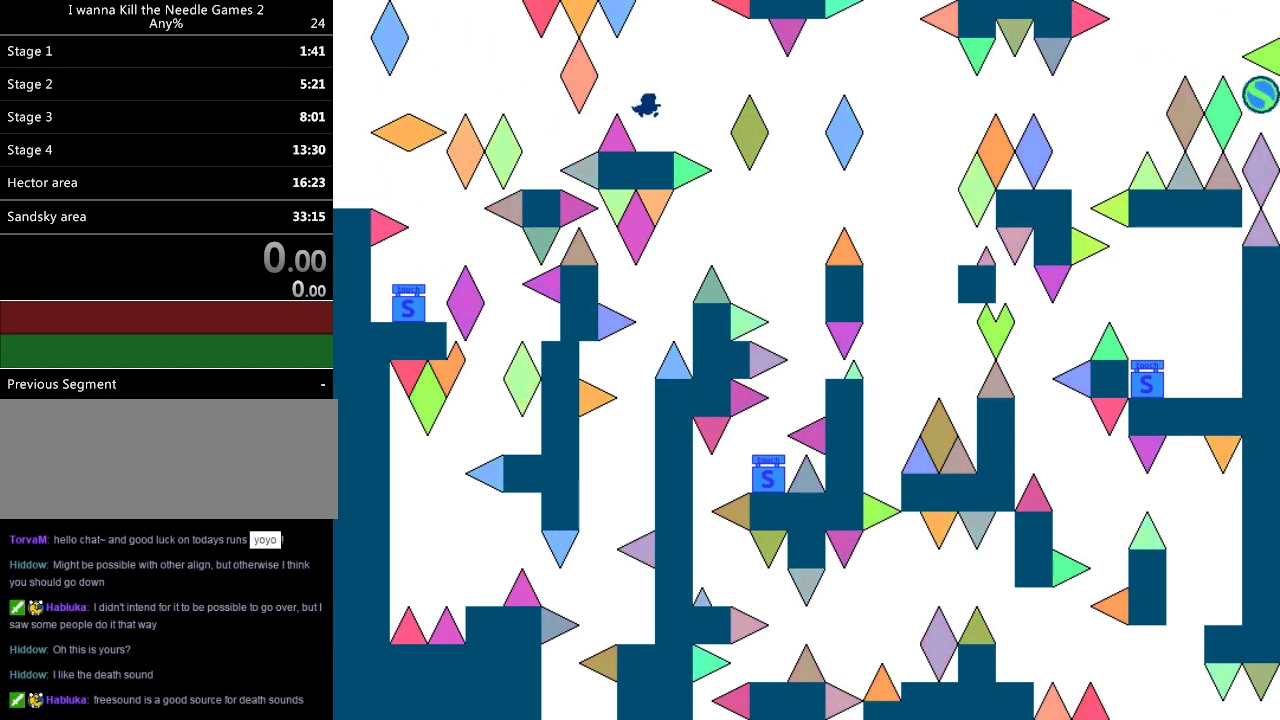
{"keys": ["right"], "events": [[100, "right", "down"]]}
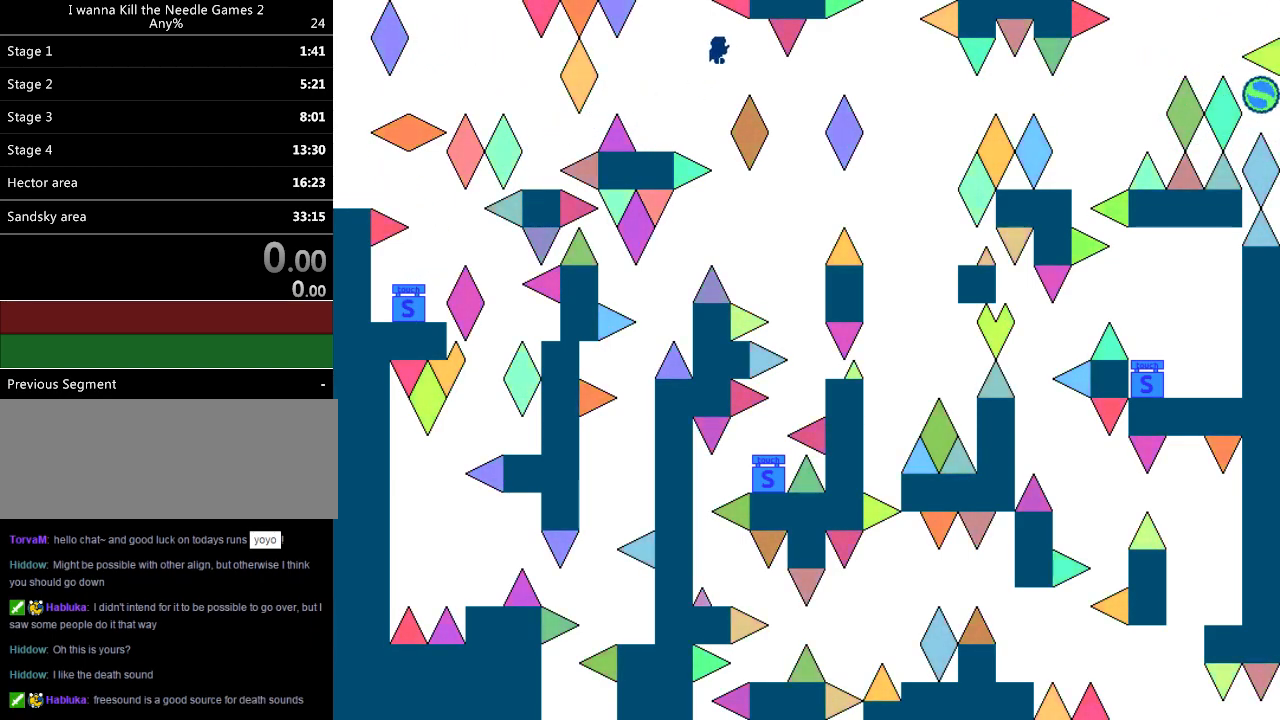
{"keys": ["right"], "events": [[240, "right", "up"], [300, "right", "down"]]}
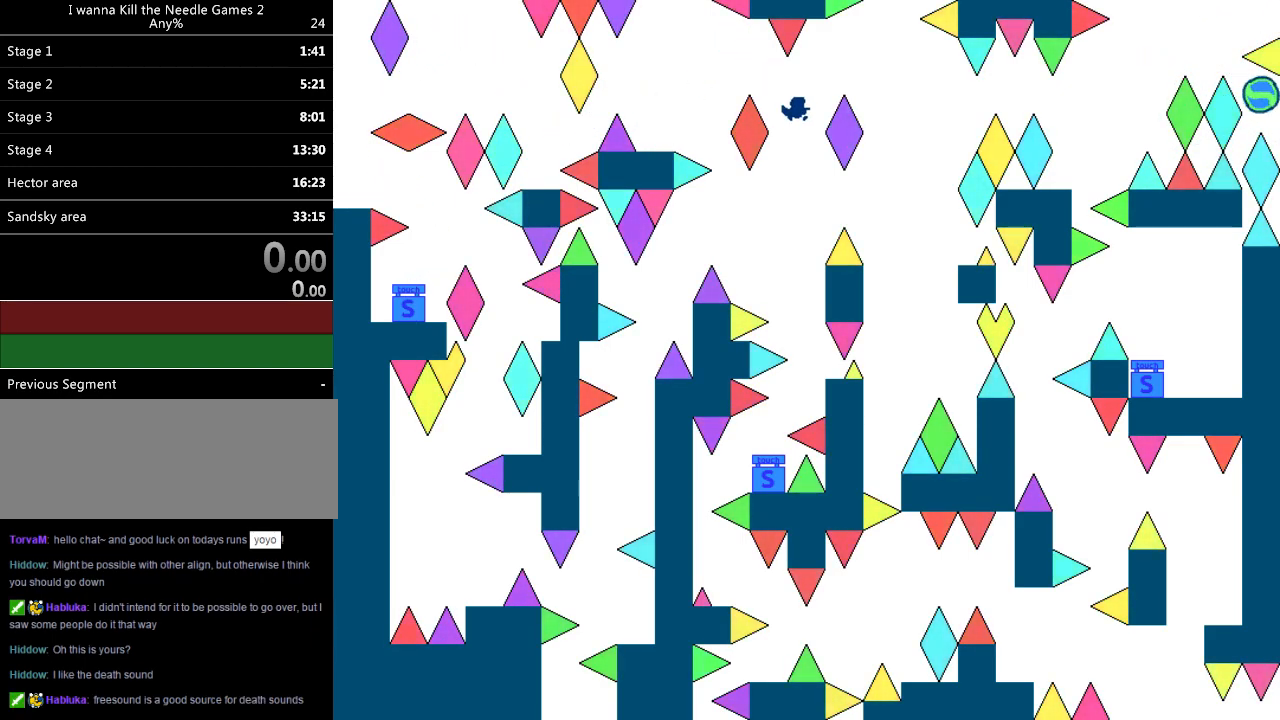
{"keys": ["right"], "events": []}
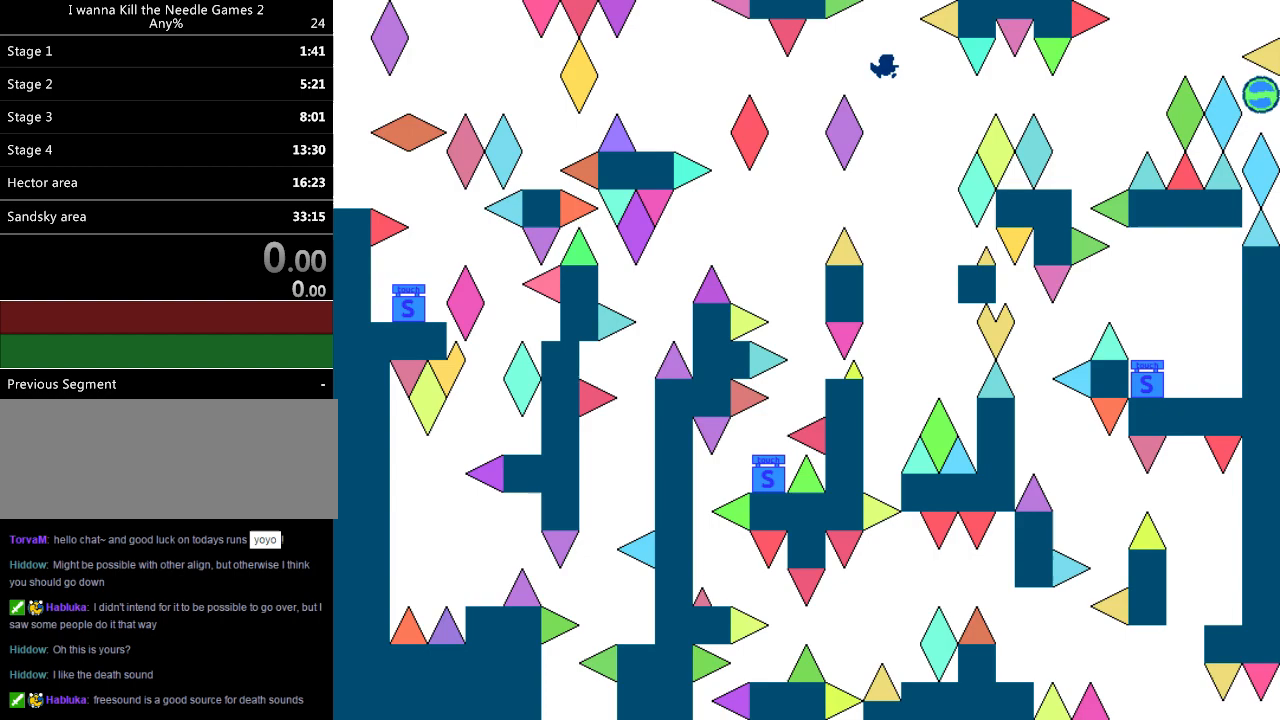
{"keys": ["right"], "events": [[260, "right", "up"], [340, "right", "down"]]}
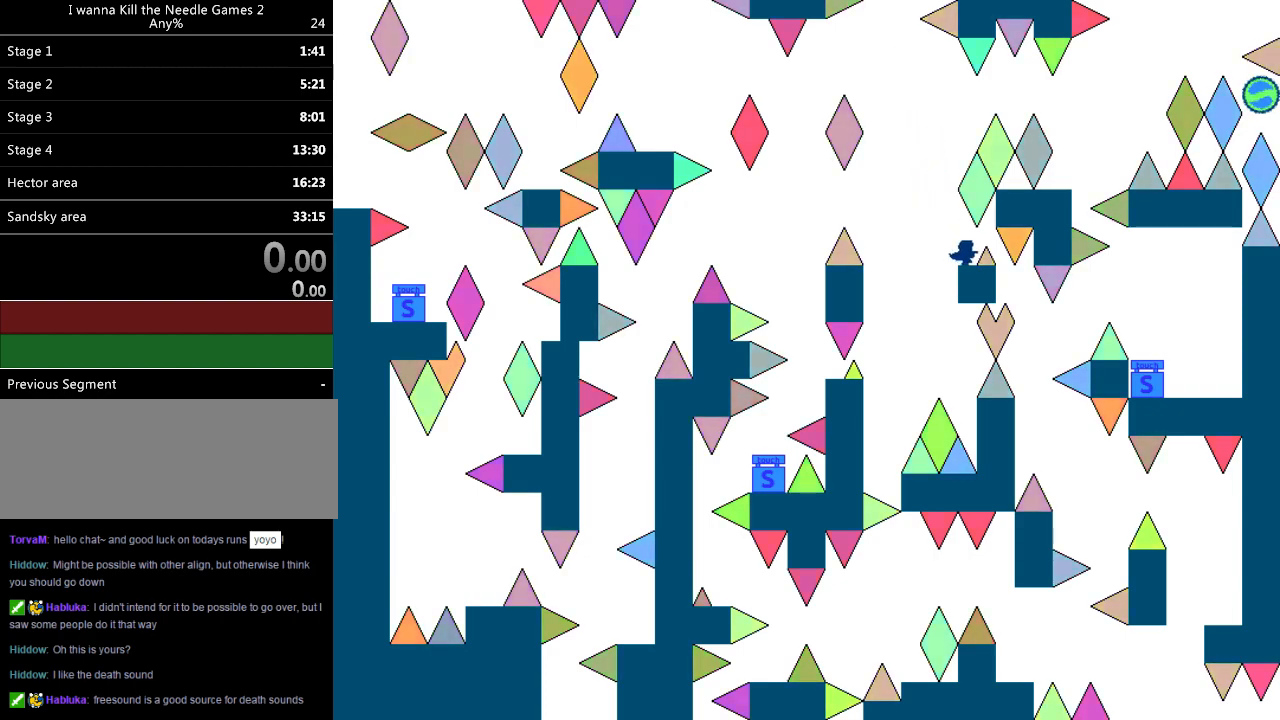
{"keys": ["right"], "events": [[20, "left", "down"], [20, "right", "up"], [140, "left", "up"], [440, "right", "down"]]}
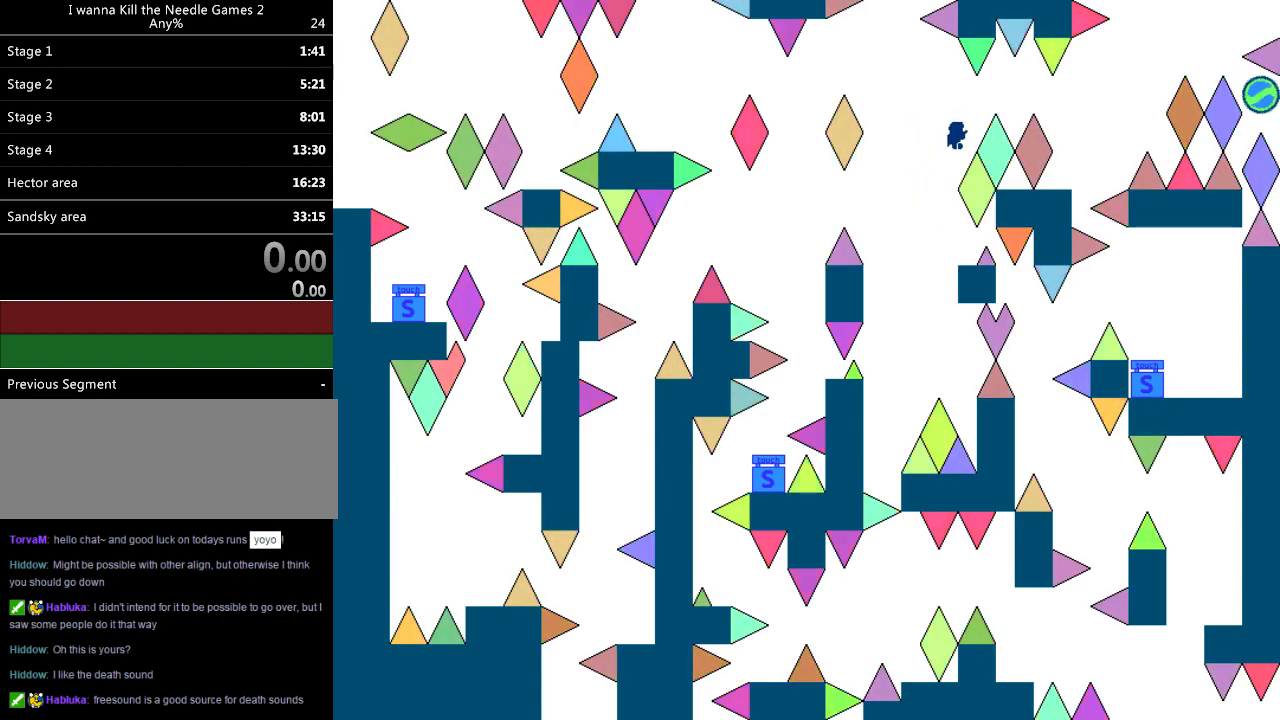
{"keys": ["right"], "events": []}